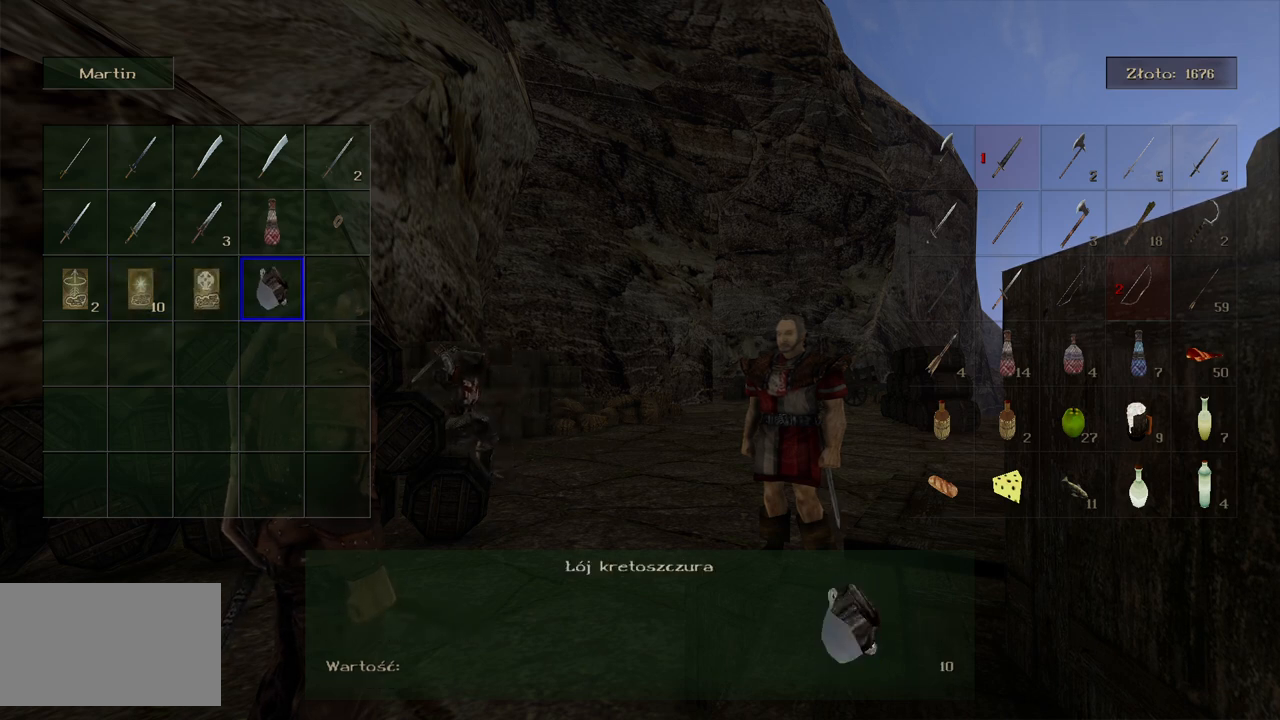
Gameplay with keyboard and mouse; each line is a JSON object with the keys and mouse buttons held at the frame after it. "events" lists presses ("down") and releases ("up") of "a", "ctrl", "d", "e", "q", "s", "shift", "space", "w", "mouse_left", "mouse_wheel", "mouse_right", "mouse_mb4" and "mouse_mb5" between this image and that frame as [ms after this image, input, new state], when the widget could be followed in between. "mouse_left", "mouse_wheel", "mouse_right", "mouse_mb4", "mouse_mb5" = the "left", "wheel", "right", "mb4", "mb5" buttons of the "mouse" list. No other keys are recorded. "wheel" means that the mouse wheel is clicked or scrolled. Mouse movement is not recorded.
{"keys": [], "mouse": [], "events": []}
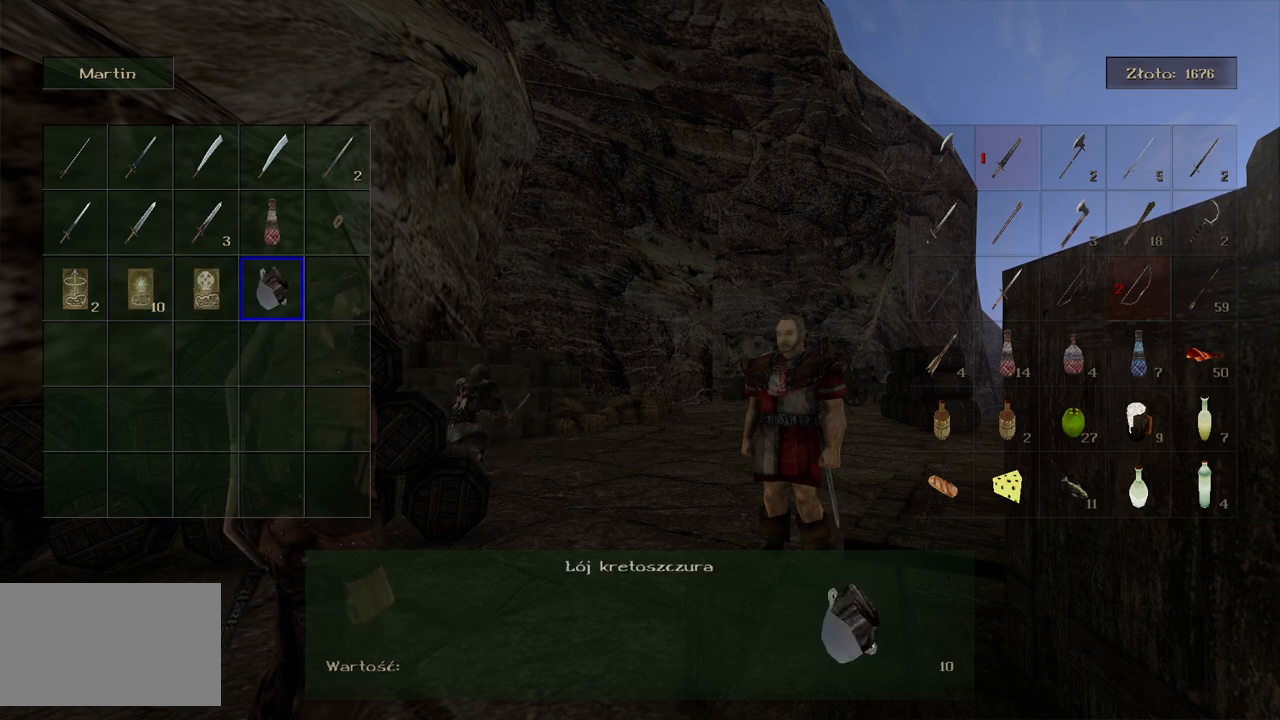
{"keys": [], "mouse": [], "events": []}
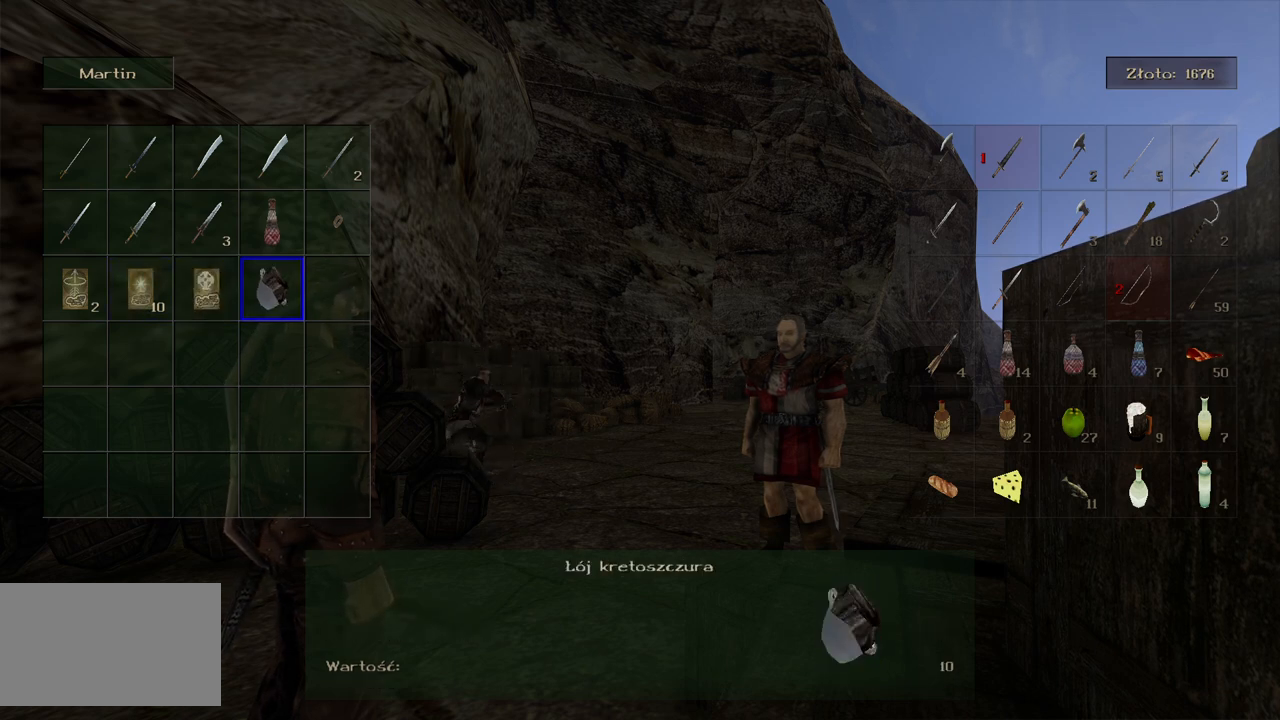
{"keys": [], "mouse": ["left"], "events": [[500, "mouse_left", "down"]]}
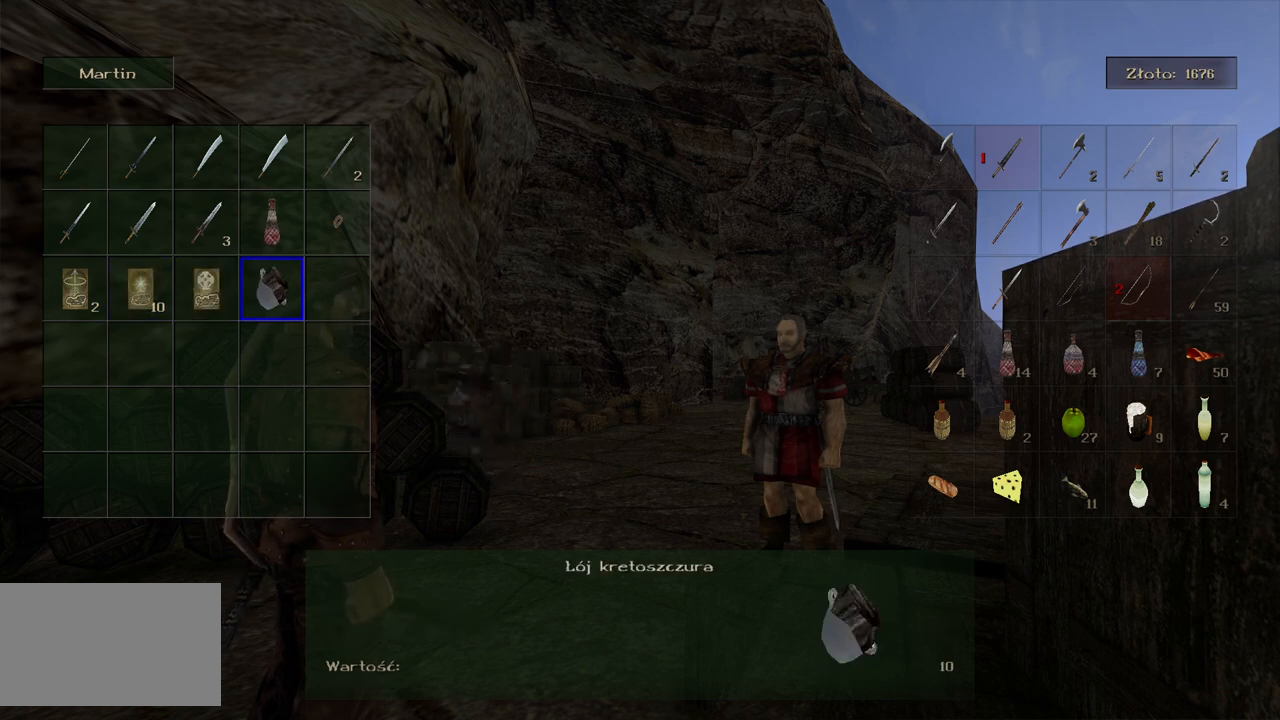
{"keys": [], "mouse": [], "events": [[120, "mouse_left", "up"]]}
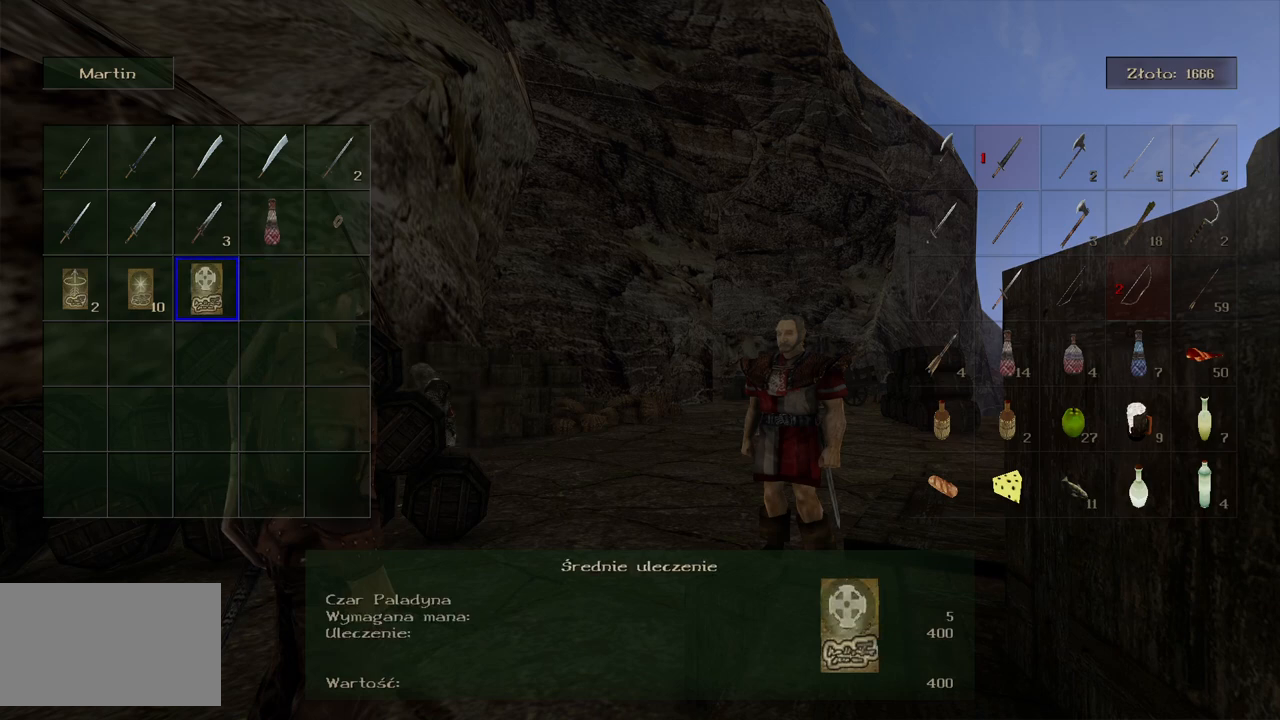
{"keys": [], "mouse": [], "events": []}
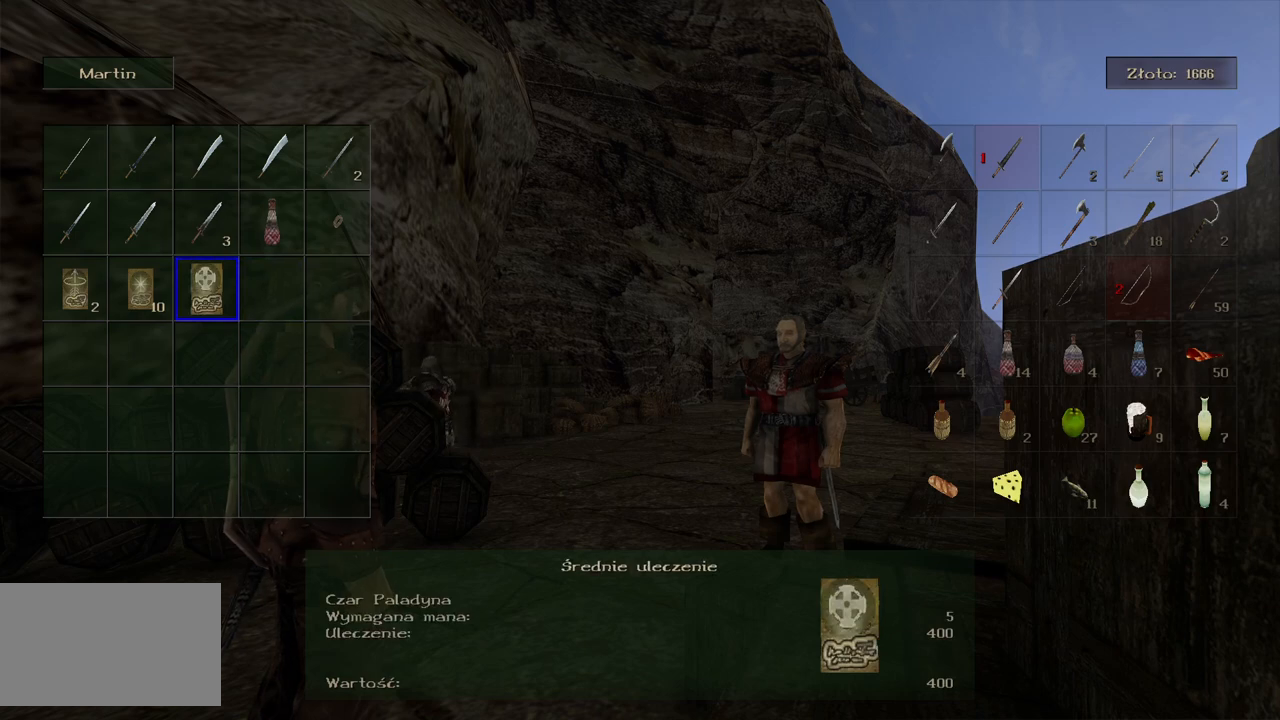
{"keys": ["w"], "mouse": [], "events": [[460, "w", "down"]]}
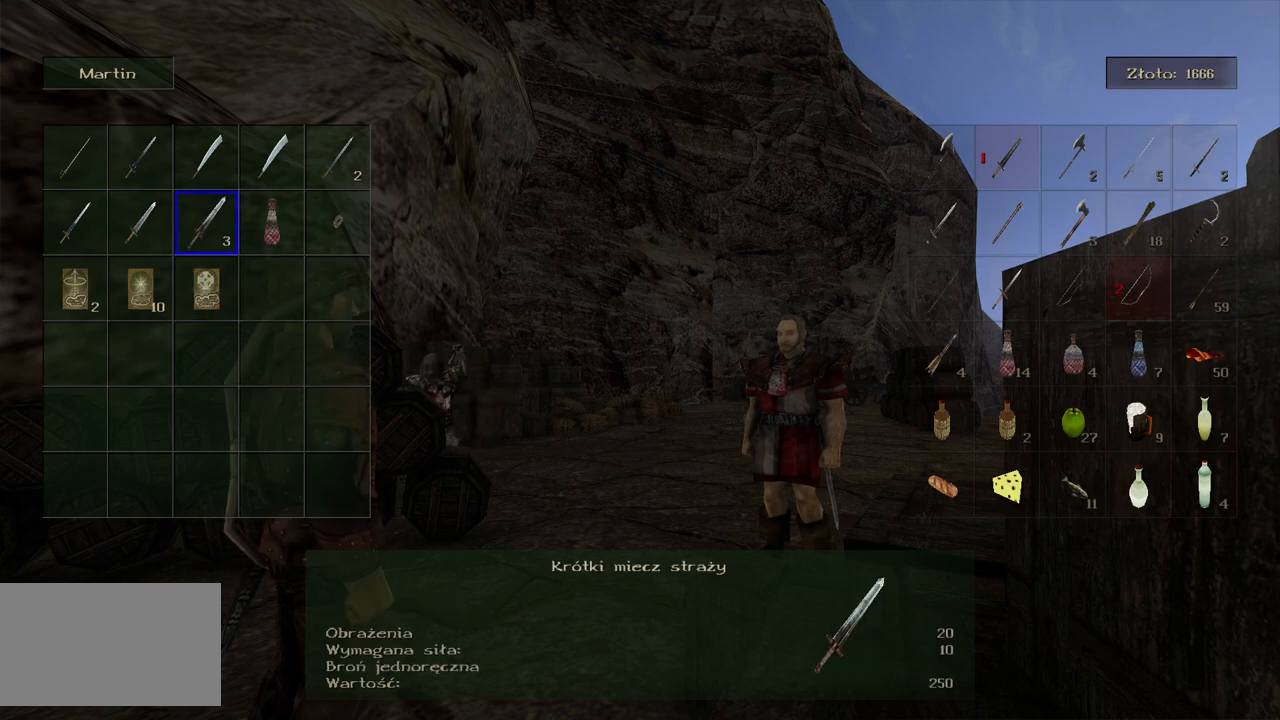
{"keys": [], "mouse": [], "events": [[100, "d", "down"], [100, "w", "up"], [260, "d", "up"]]}
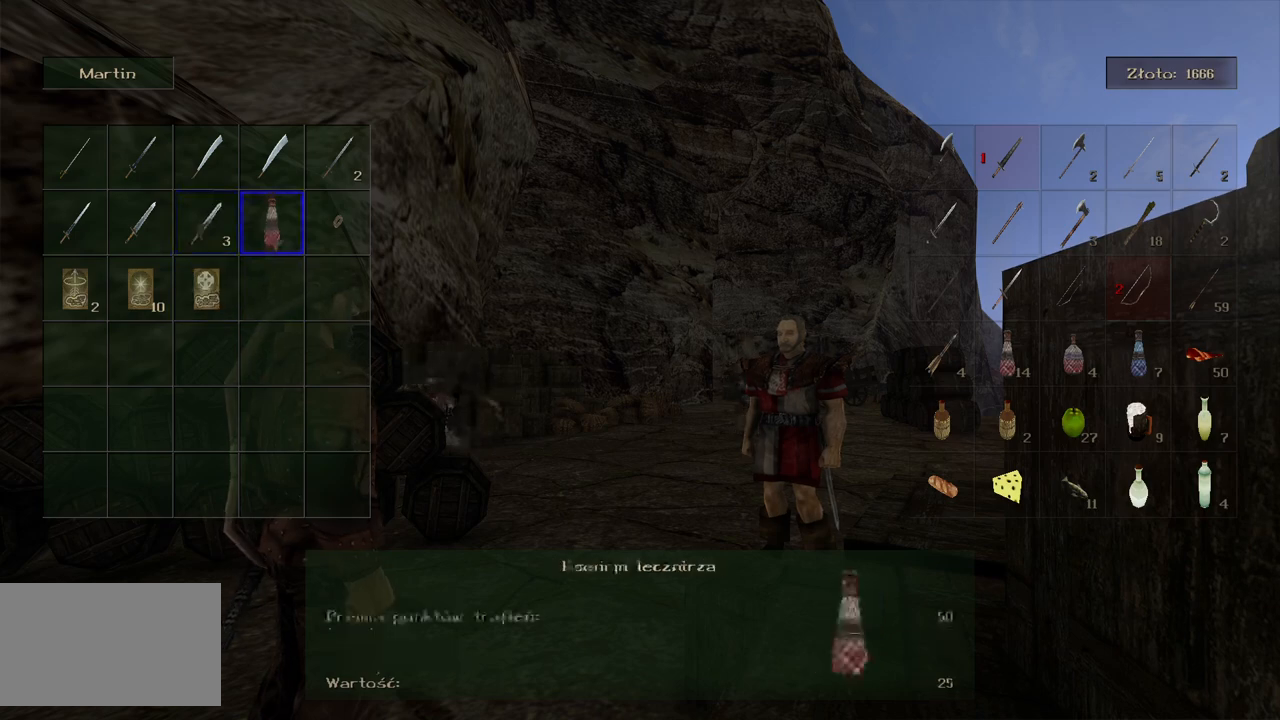
{"keys": [], "mouse": [], "events": [[360, "mouse_left", "down"], [480, "mouse_left", "up"]]}
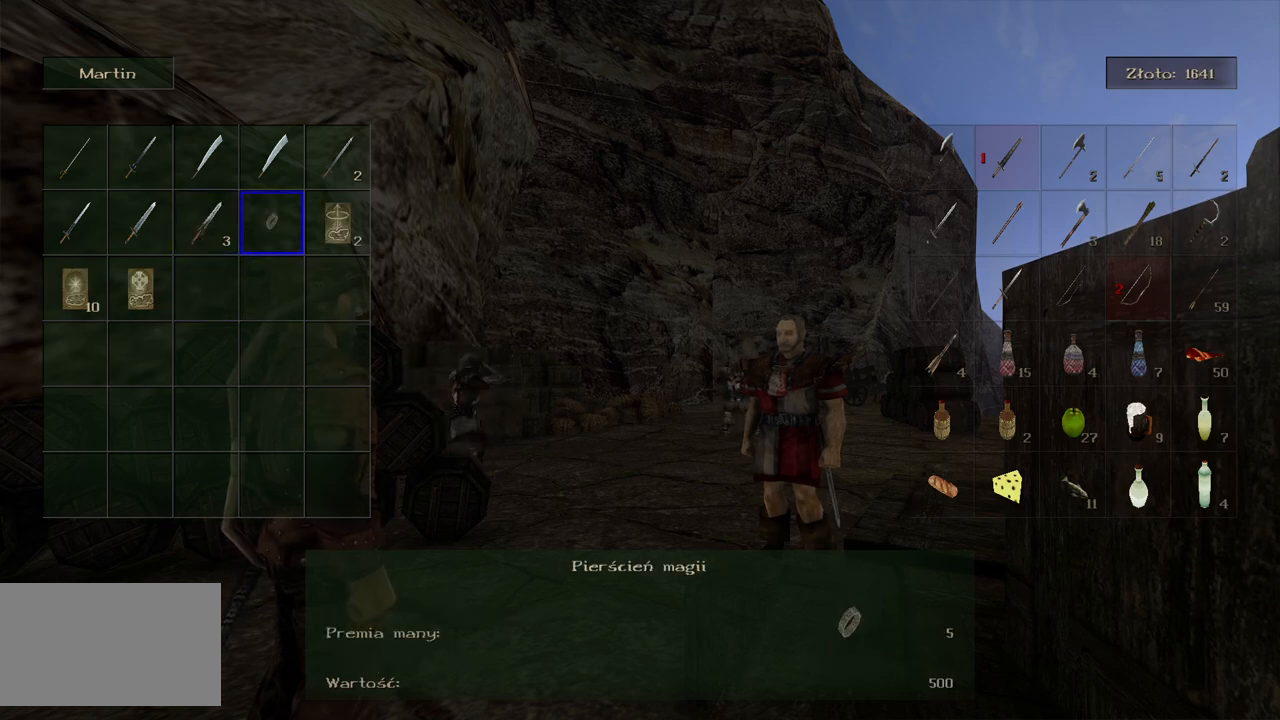
{"keys": [], "mouse": [], "events": []}
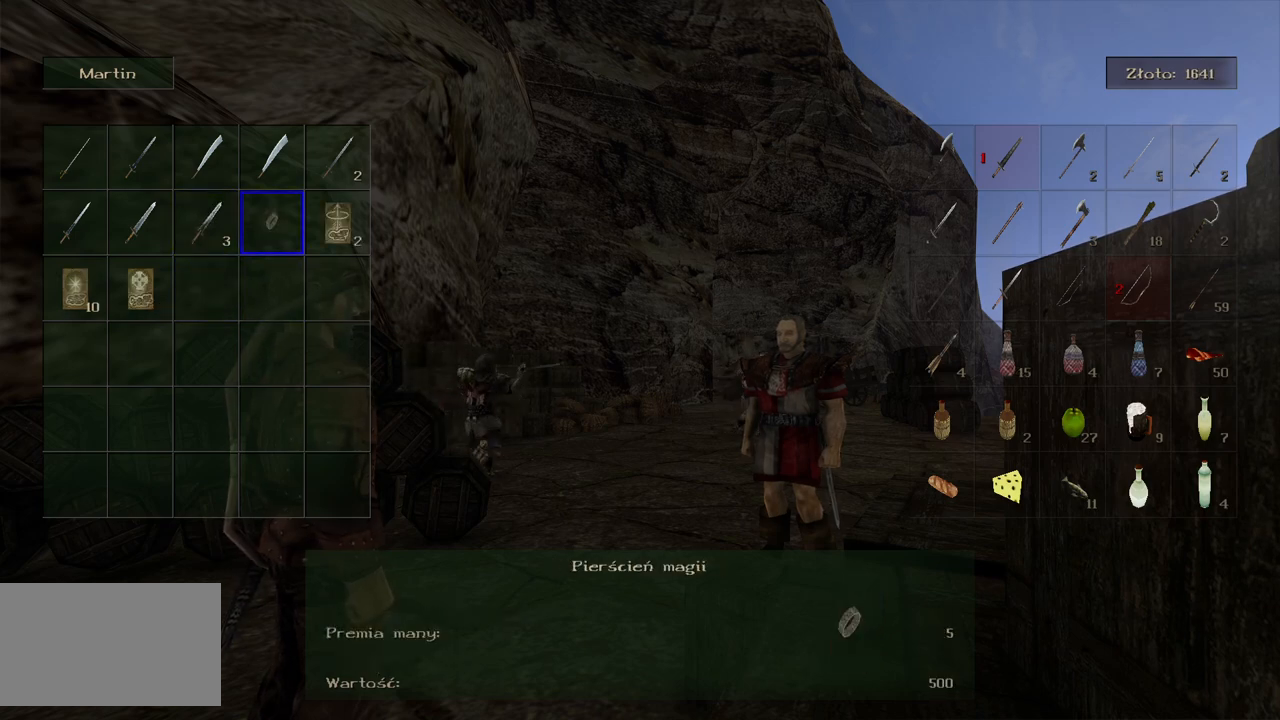
{"keys": [], "mouse": [], "events": [[100, "mouse_right", "down"], [260, "mouse_right", "up"]]}
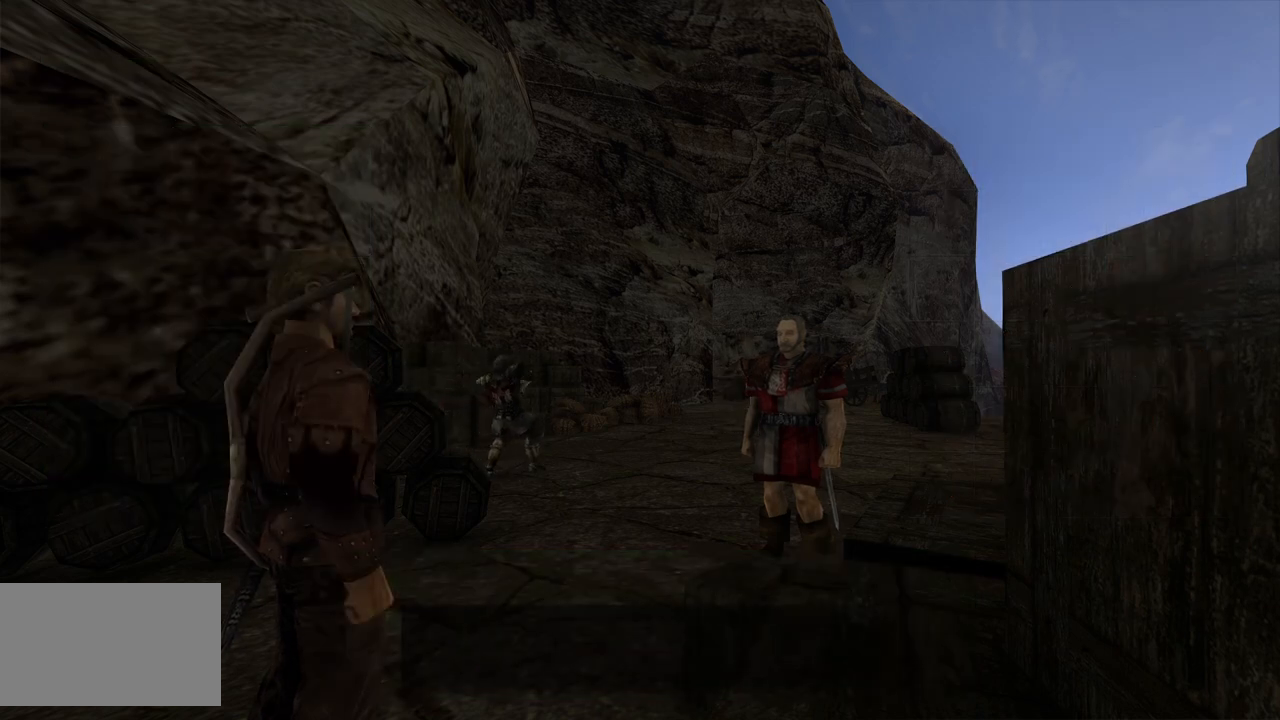
{"keys": [], "mouse": [], "events": []}
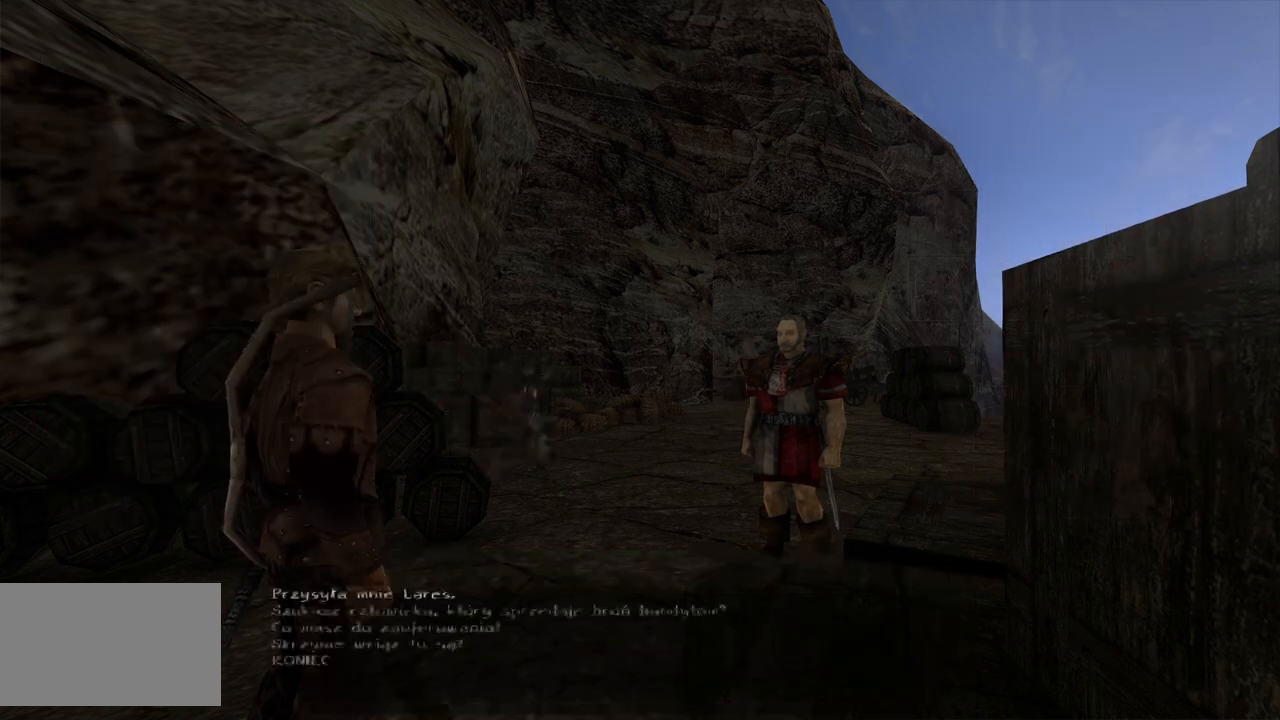
{"keys": [], "mouse": [], "events": []}
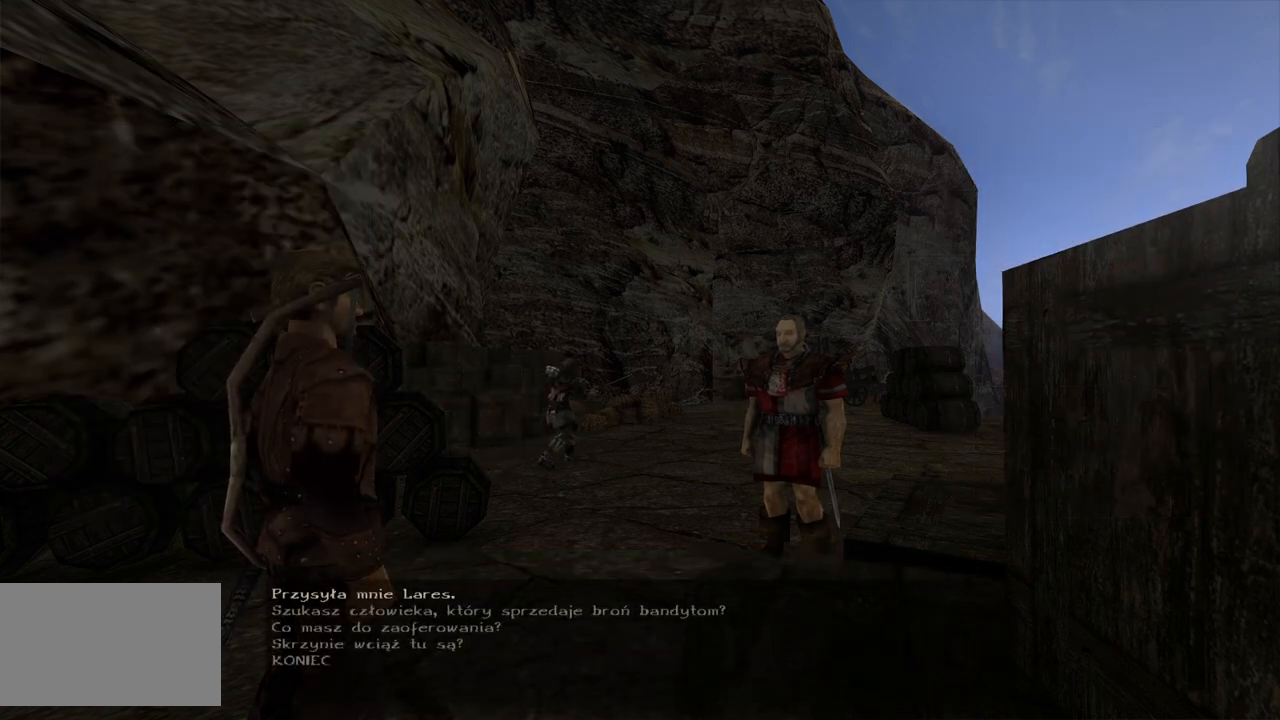
{"keys": [], "mouse": [], "events": []}
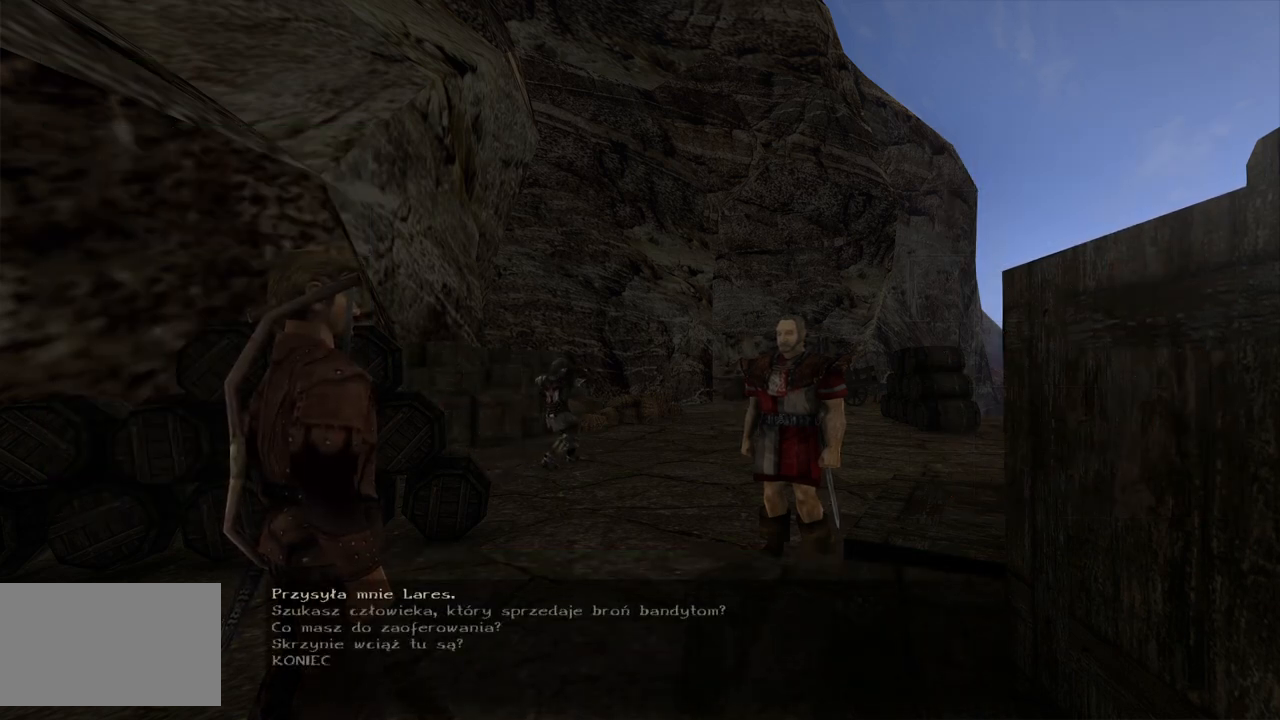
{"keys": ["s"], "mouse": [], "events": [[480, "s", "down"]]}
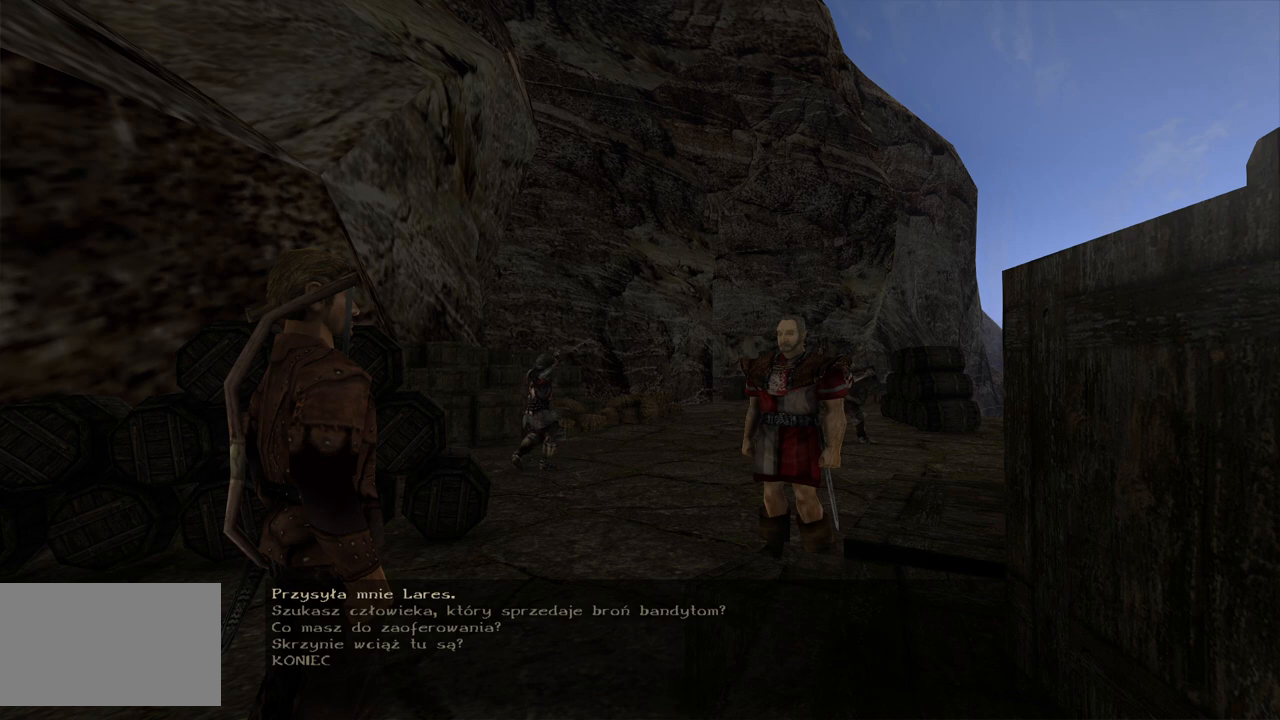
{"keys": [], "mouse": [], "events": [[80, "s", "up"]]}
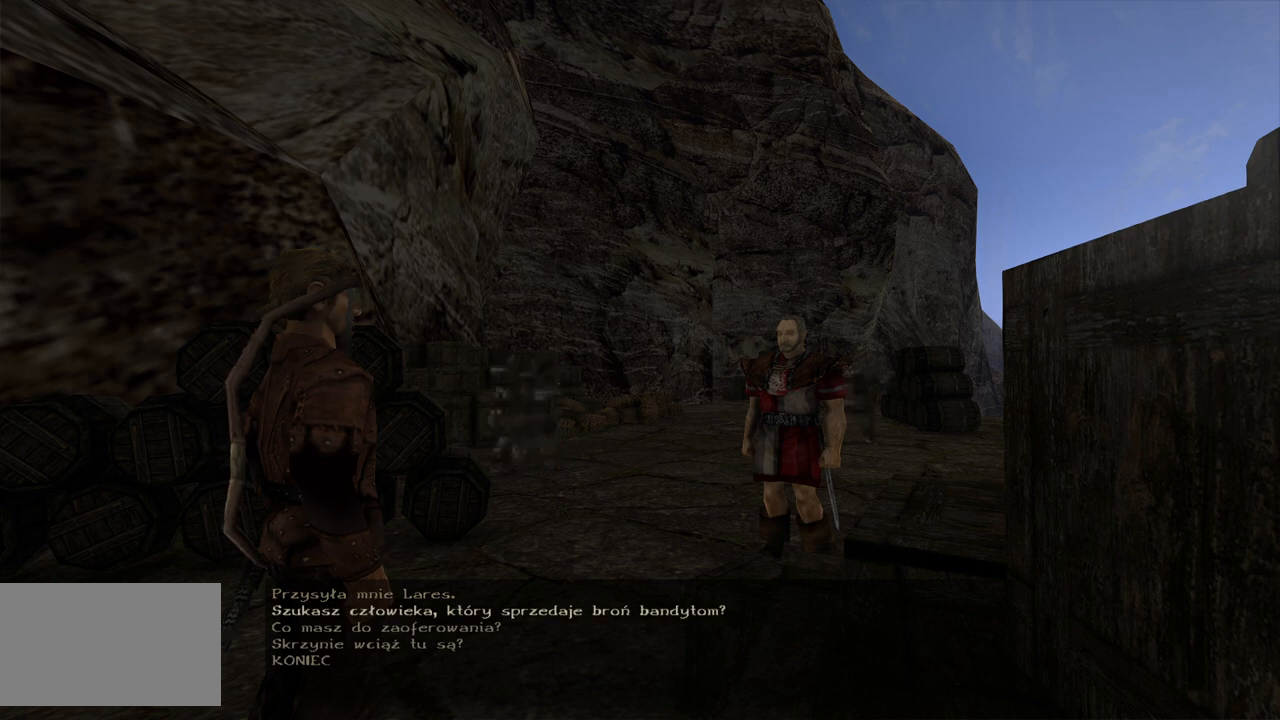
{"keys": [], "mouse": [], "events": [[100, "mouse_left", "down"], [240, "mouse_left", "up"]]}